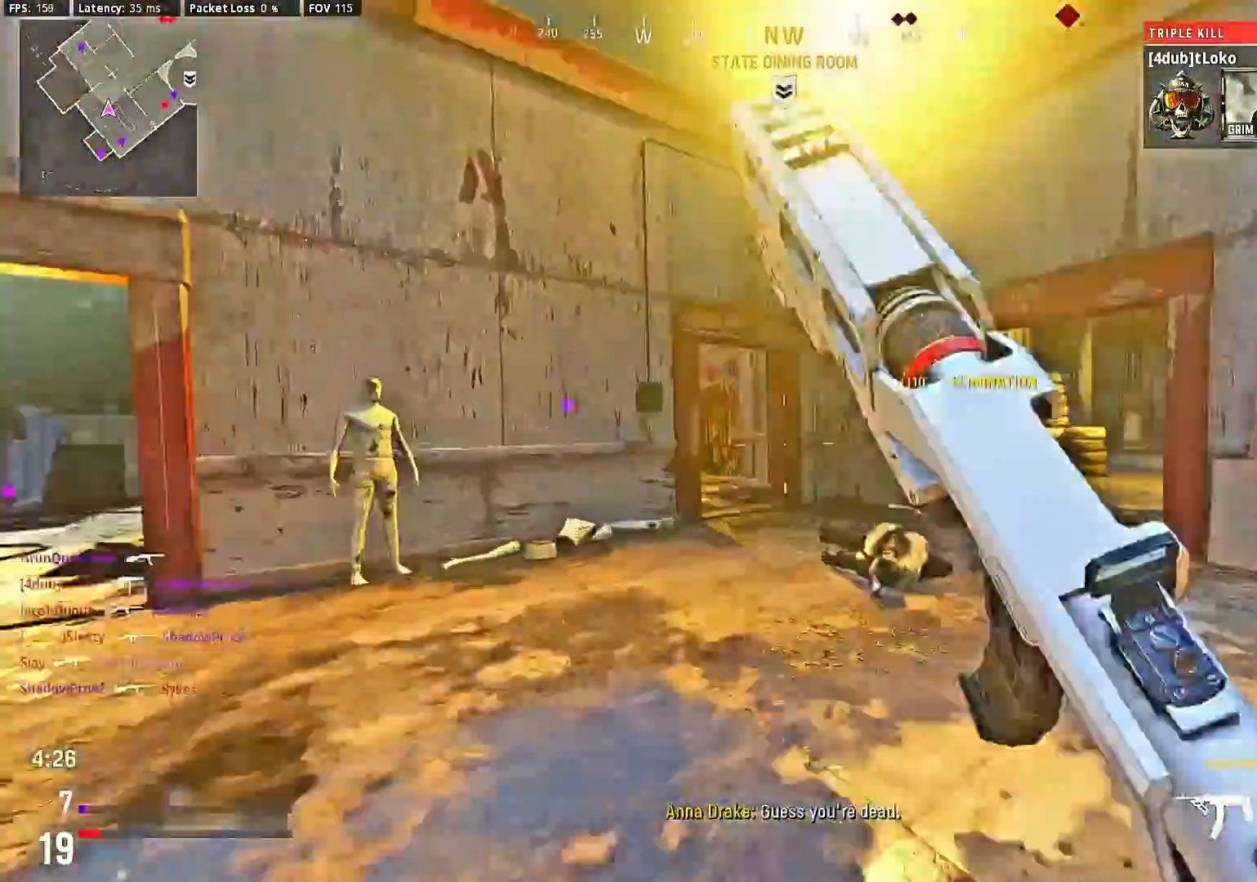
Gameplay with a controller (PlayStation layout); each line is a JSON object with the inputs held at the frame after it. "events" lists button and stick changes between this image and that frame as [ms after this image, input, new state], when the widget could be followed in between. Not read: L3 R3.
{"buttons": [], "left_stick": "center", "right_stick": "center", "events": [[100, "right_stick", "right"], [233, "left_stick", "left"], [233, "right_stick", "center"], [300, "CIRCLE", "down"], [367, "CIRCLE", "up"], [400, "CIRCLE", "down"], [400, "left_stick", "center"], [500, "CIRCLE", "up"]]}
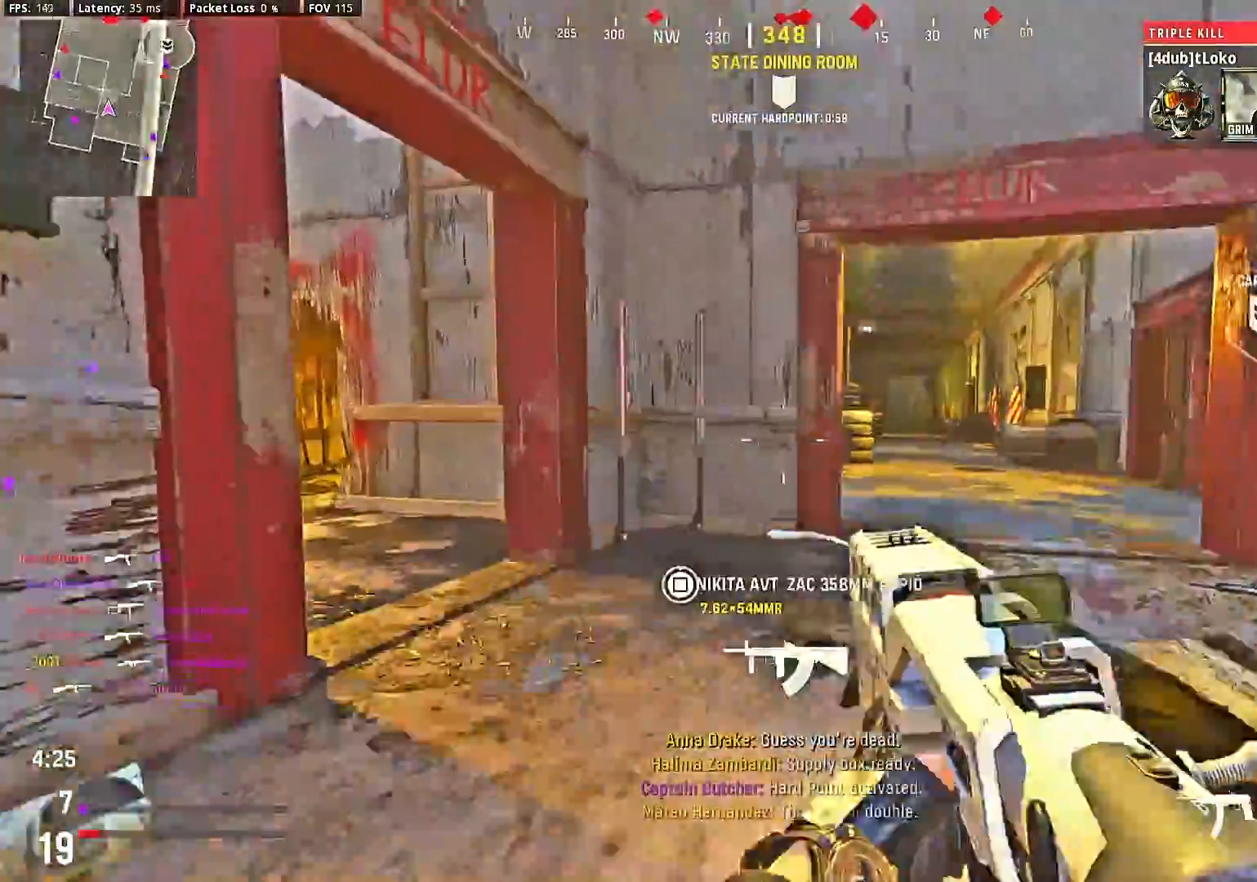
{"buttons": [], "left_stick": "center", "right_stick": "center", "events": [[67, "left_stick", "up"], [100, "right_stick", "down-left"], [267, "right_stick", "center"], [333, "left_stick", "center"], [433, "left_stick", "up"], [433, "right_stick", "down-left"], [500, "left_stick", "center"], [500, "right_stick", "center"]]}
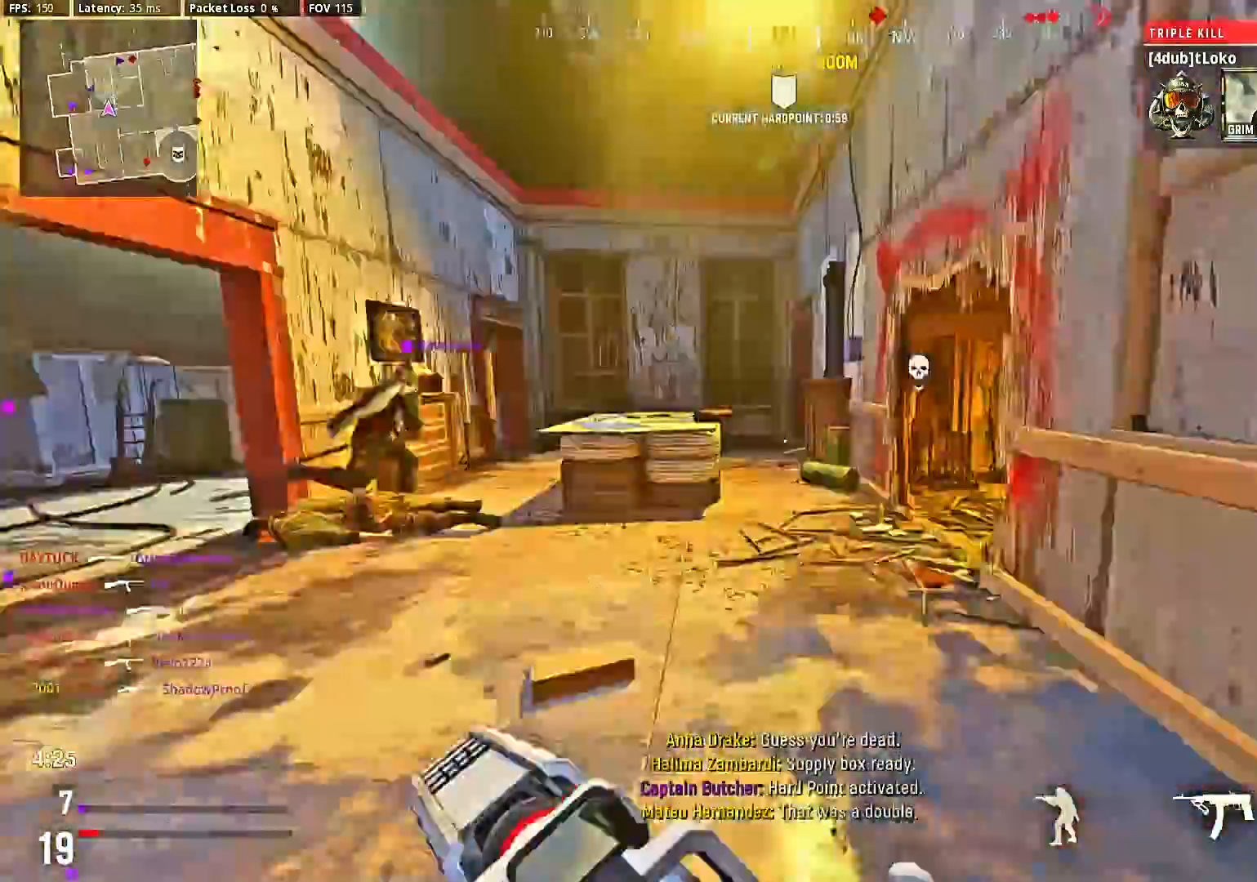
{"buttons": [], "left_stick": "up", "right_stick": "center", "events": [[300, "left_stick", "up"], [367, "left_stick", "center"], [433, "left_stick", "up"]]}
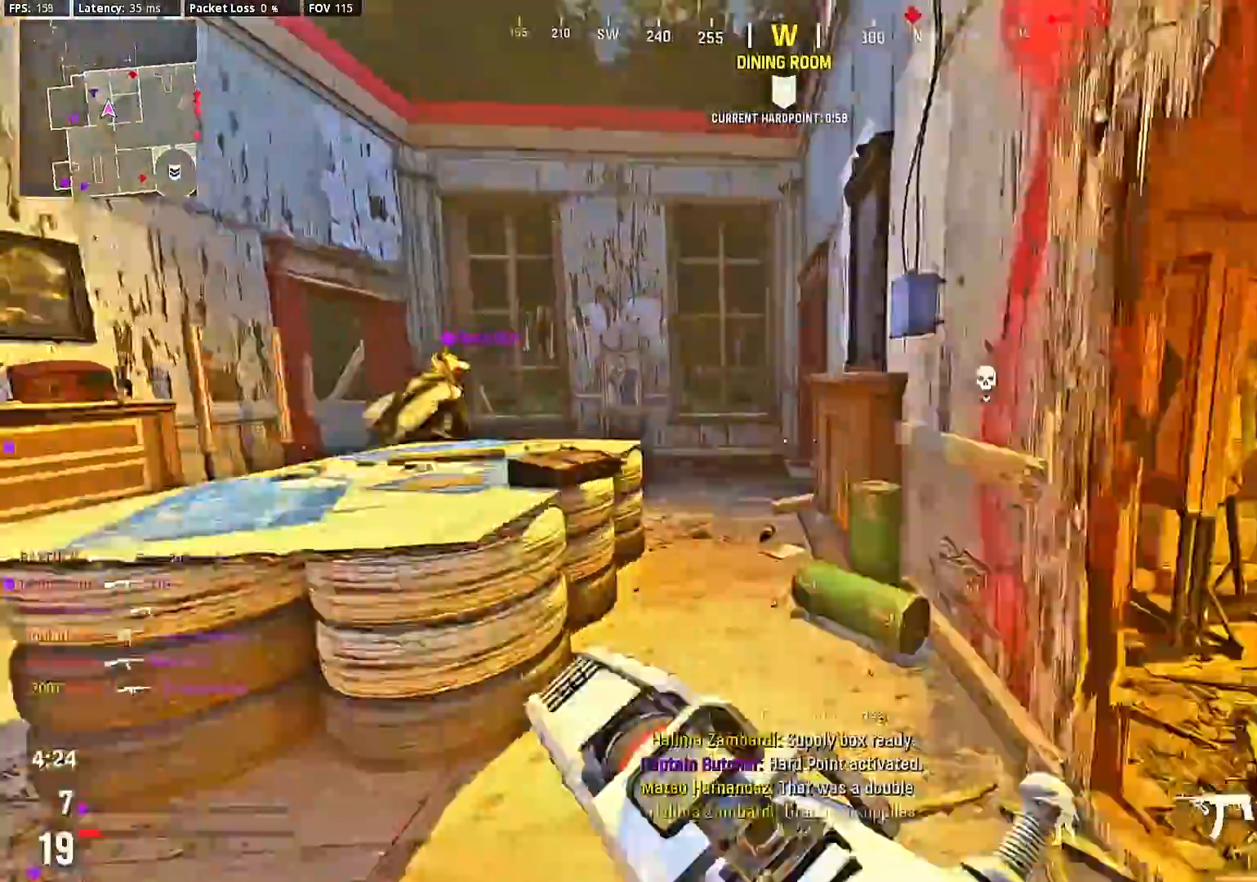
{"buttons": [], "left_stick": "down-left", "right_stick": "right", "events": [[33, "left_stick", "down"], [100, "left_stick", "up"], [200, "left_stick", "center"], [267, "CIRCLE", "down"], [400, "CIRCLE", "up"], [467, "left_stick", "down-left"], [500, "right_stick", "right"]]}
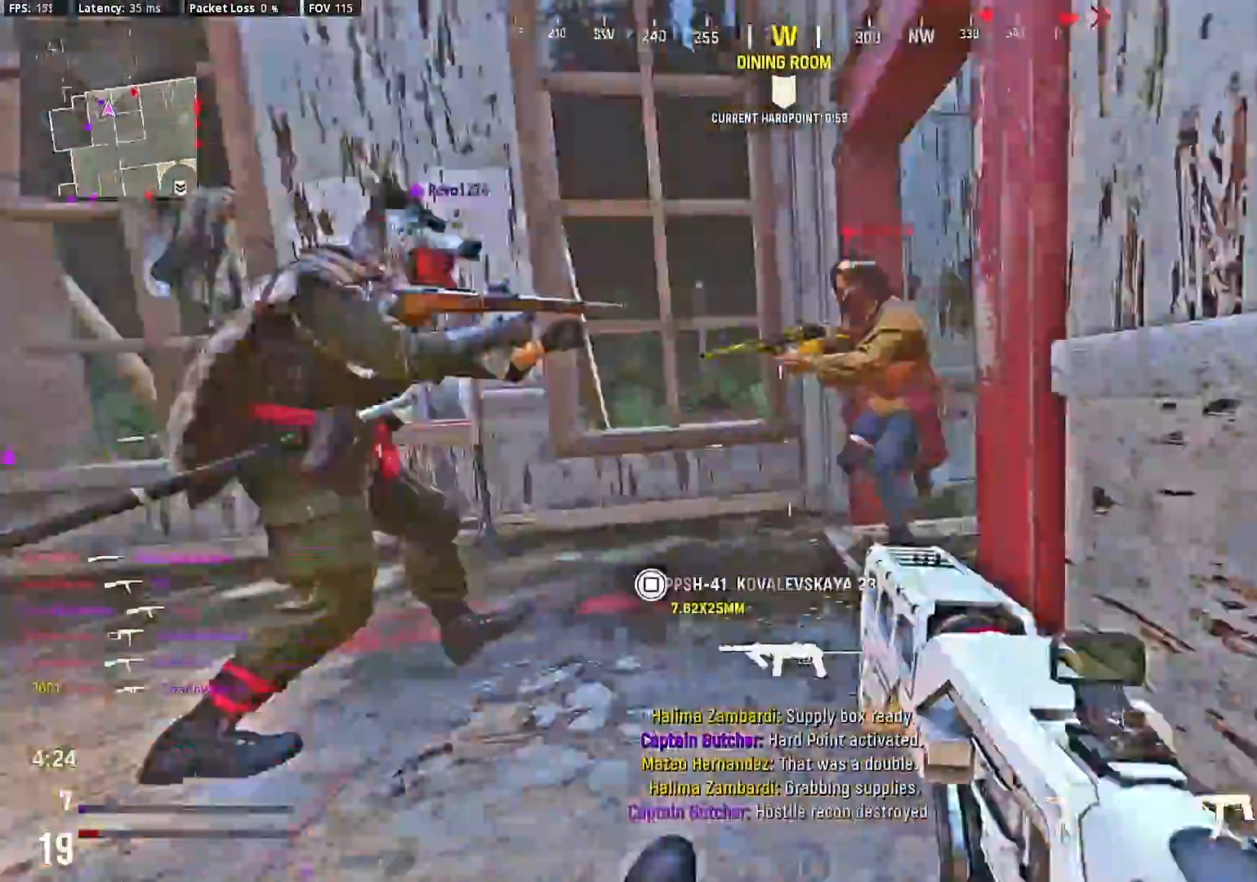
{"buttons": ["R2"], "left_stick": "down", "right_stick": "right", "events": [[100, "left_stick", "down"], [133, "R2", "down"], [233, "right_stick", "center"], [400, "right_stick", "right"]]}
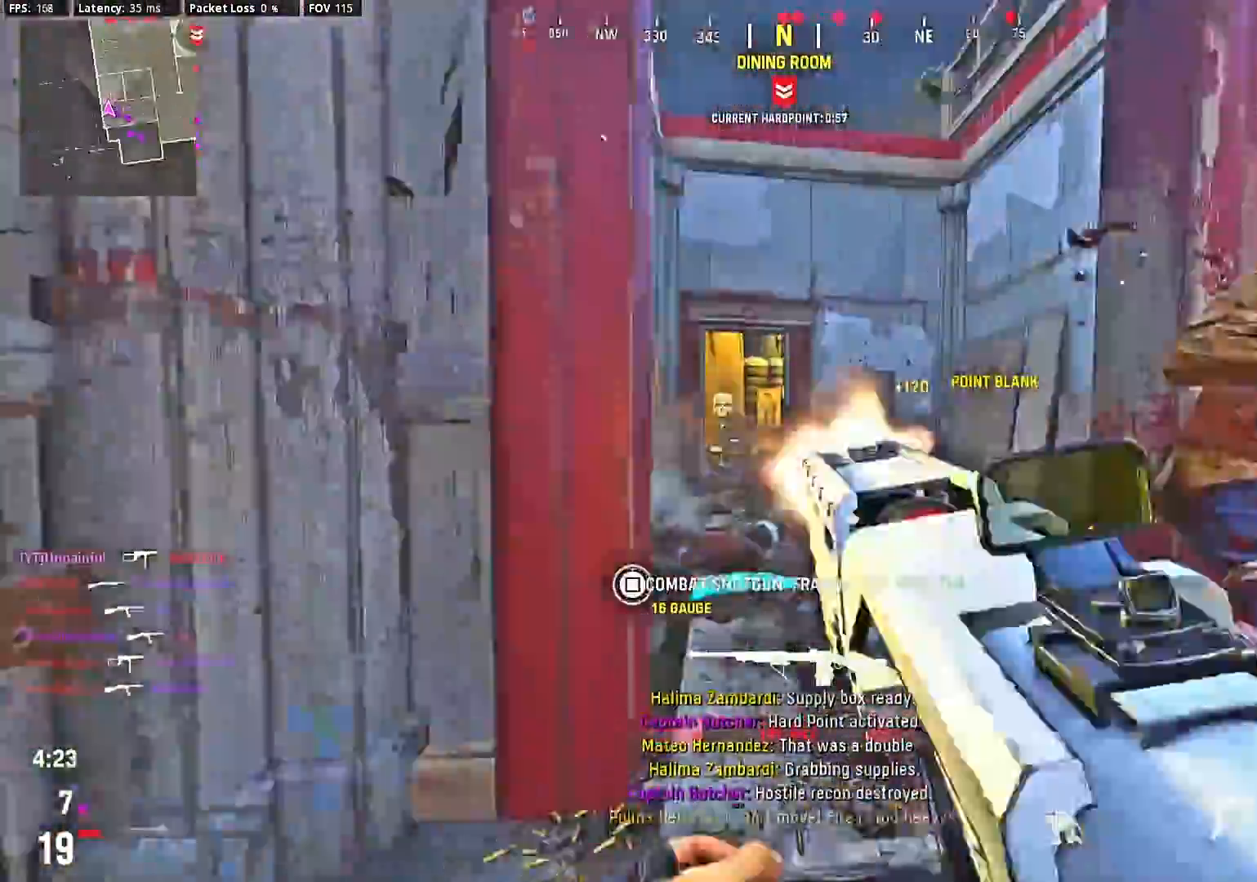
{"buttons": [], "left_stick": "up", "right_stick": "center", "events": [[33, "left_stick", "center"], [33, "right_stick", "center"], [133, "left_stick", "up"], [133, "right_stick", "down-right"], [167, "R2", "up"], [200, "right_stick", "center"], [267, "left_stick", "center"], [333, "left_stick", "up"], [400, "left_stick", "center"], [500, "left_stick", "up"]]}
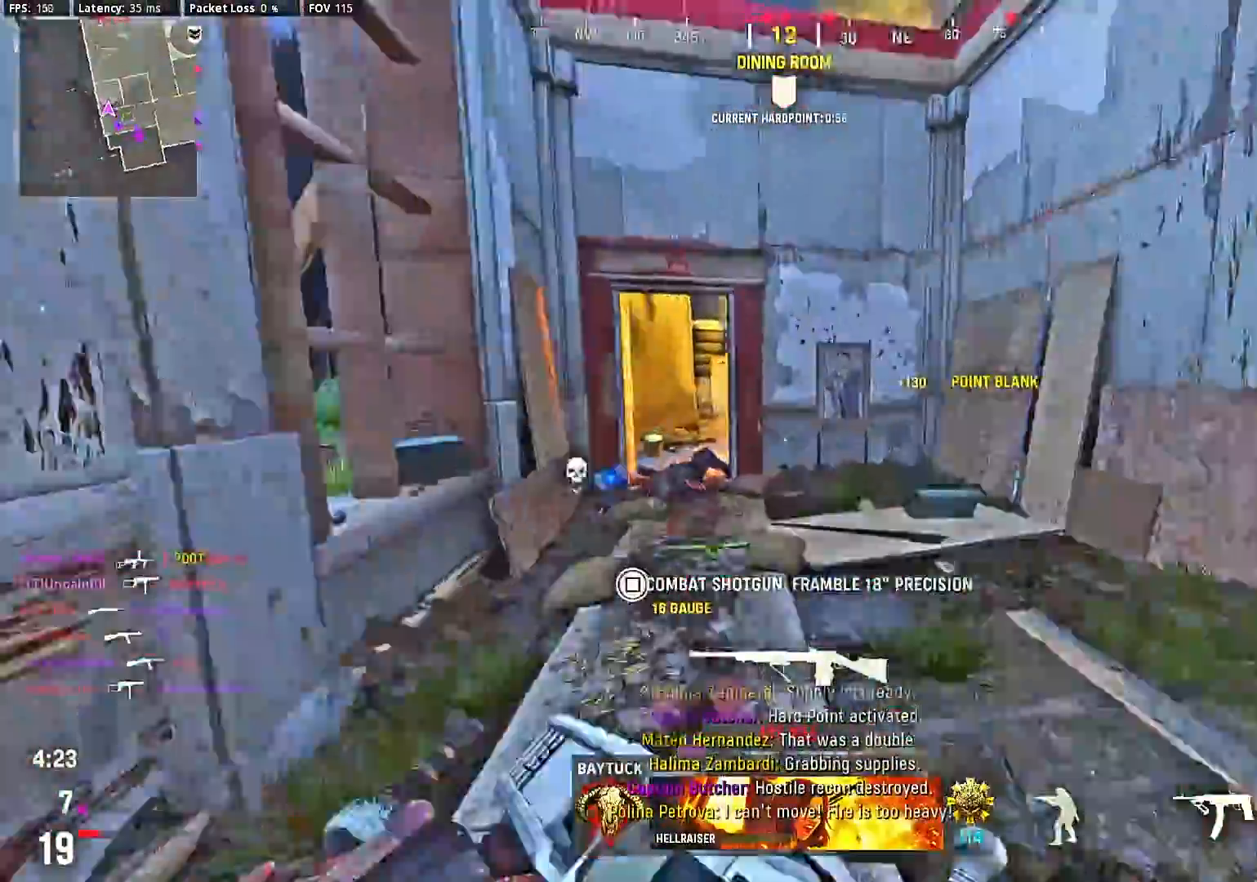
{"buttons": [], "left_stick": "up", "right_stick": "right", "events": [[67, "left_stick", "center"], [133, "left_stick", "up"], [133, "right_stick", "left"], [200, "right_stick", "center"], [333, "right_stick", "right"], [367, "left_stick", "center"], [433, "left_stick", "up"]]}
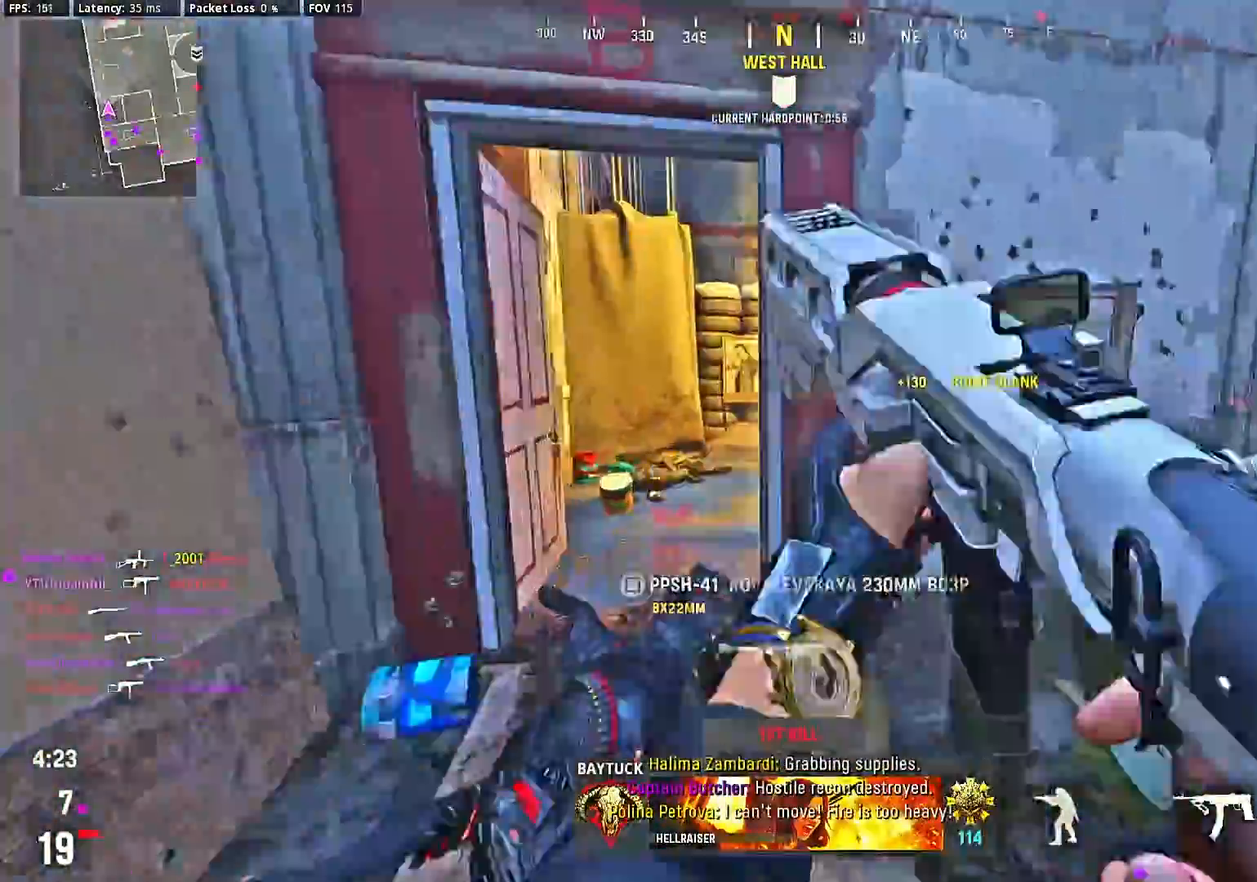
{"buttons": [], "left_stick": "center", "right_stick": "right", "events": [[67, "left_stick", "center"], [133, "left_stick", "up-left"], [400, "CROSS", "down"], [400, "left_stick", "center"], [500, "CROSS", "up"]]}
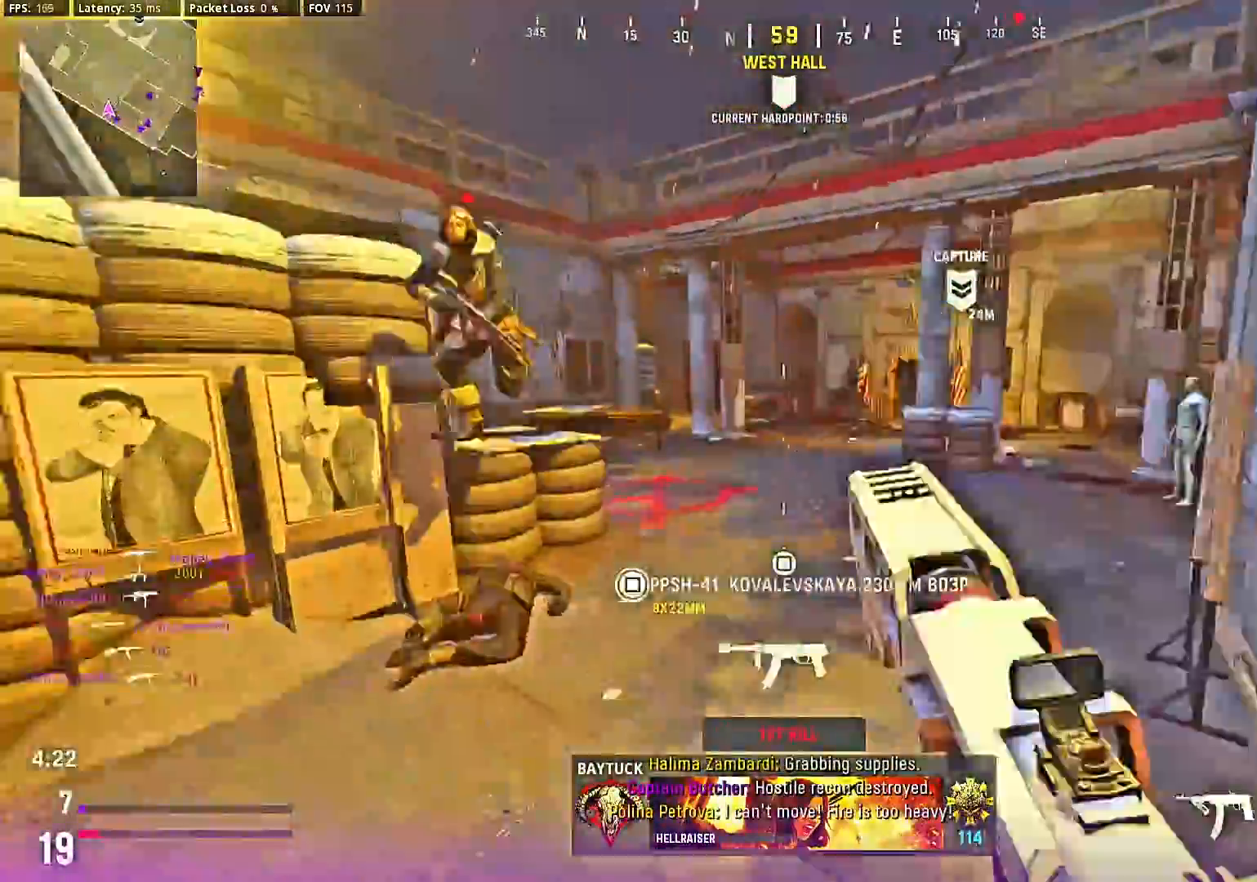
{"buttons": ["R2"], "left_stick": "down", "right_stick": "left", "events": [[67, "left_stick", "down-left"], [100, "right_stick", "left"], [200, "R2", "down"], [267, "right_stick", "up"], [300, "left_stick", "down"], [400, "right_stick", "left"]]}
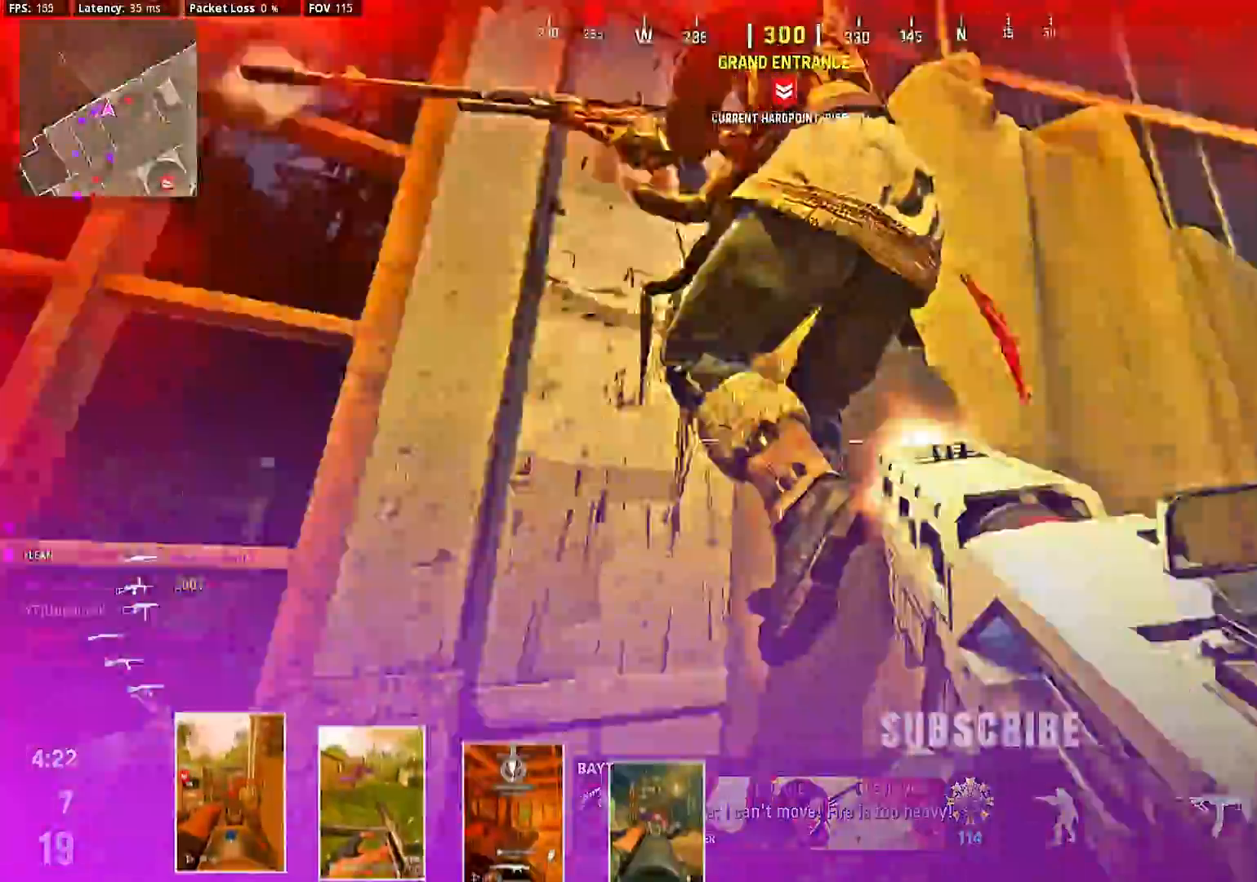
{"buttons": ["R2"], "left_stick": "down-right", "right_stick": "center", "events": [[100, "left_stick", "down-right"], [133, "right_stick", "right"], [300, "right_stick", "down"], [400, "right_stick", "center"]]}